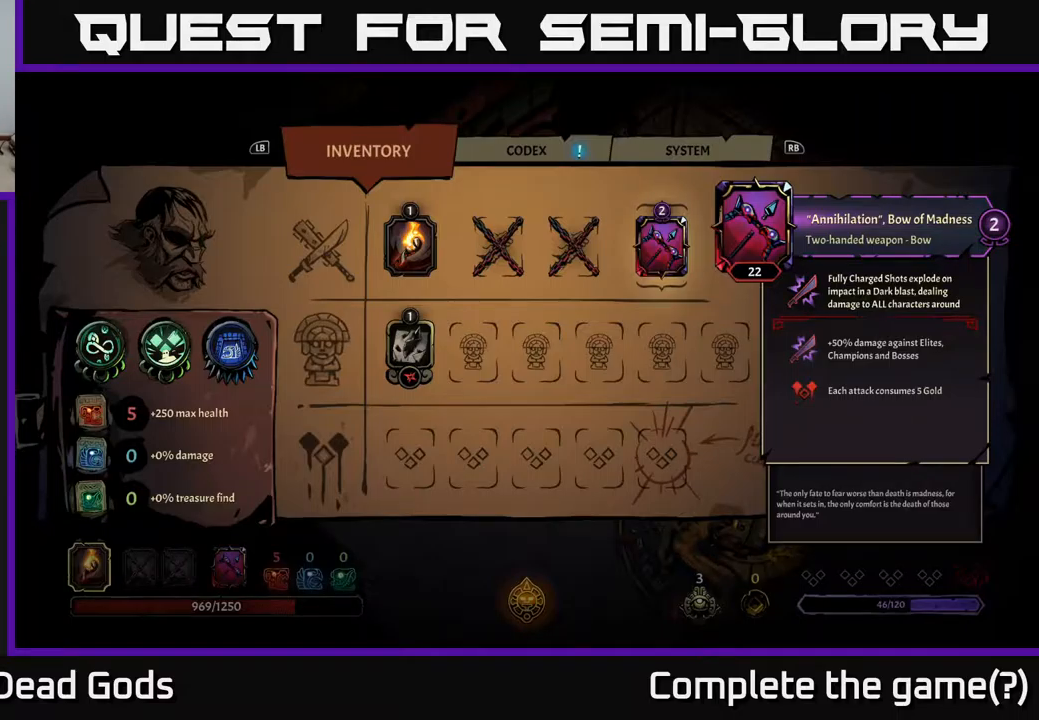
Gameplay with a controller (Xbox layout); each line is a JSON object with the inputs held at the frame after it. "events" lists button and stick changes between this image and that frame as [ms after this image, input, new state], when the widget could be followed in between.
{"buttons": [], "left_stick": "center", "right_stick": "center", "events": [[234, "B", "down"], [300, "B", "up"]]}
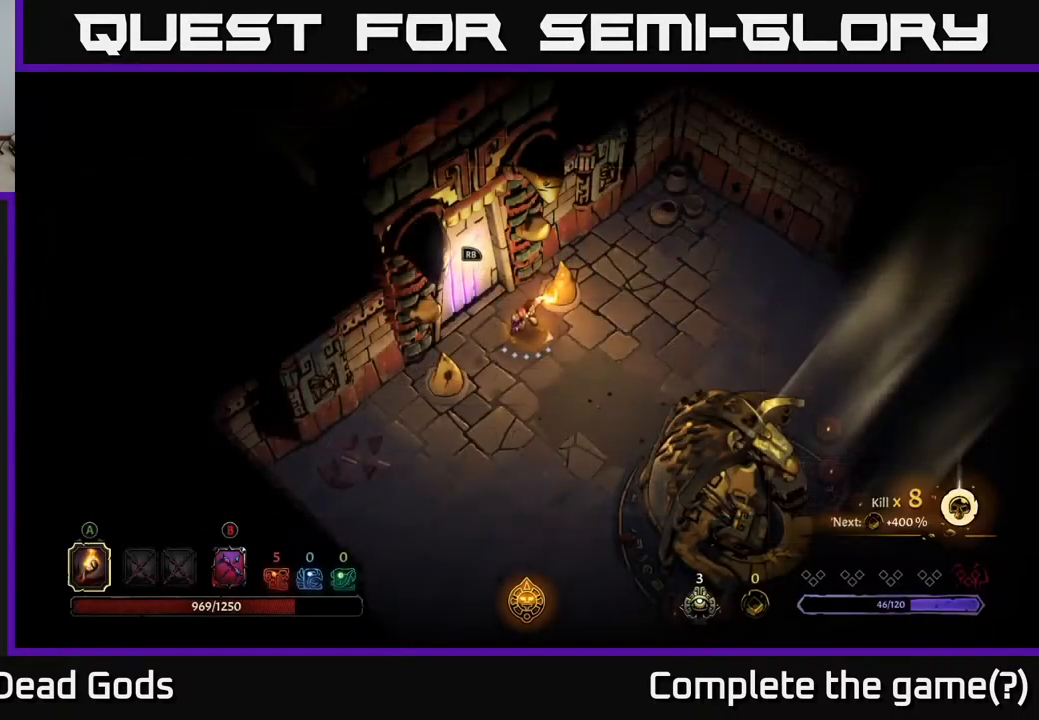
{"buttons": [], "left_stick": "center", "right_stick": "center", "events": [[184, "left_stick", "up-left"], [284, "left_stick", "left"], [417, "left_stick", "center"]]}
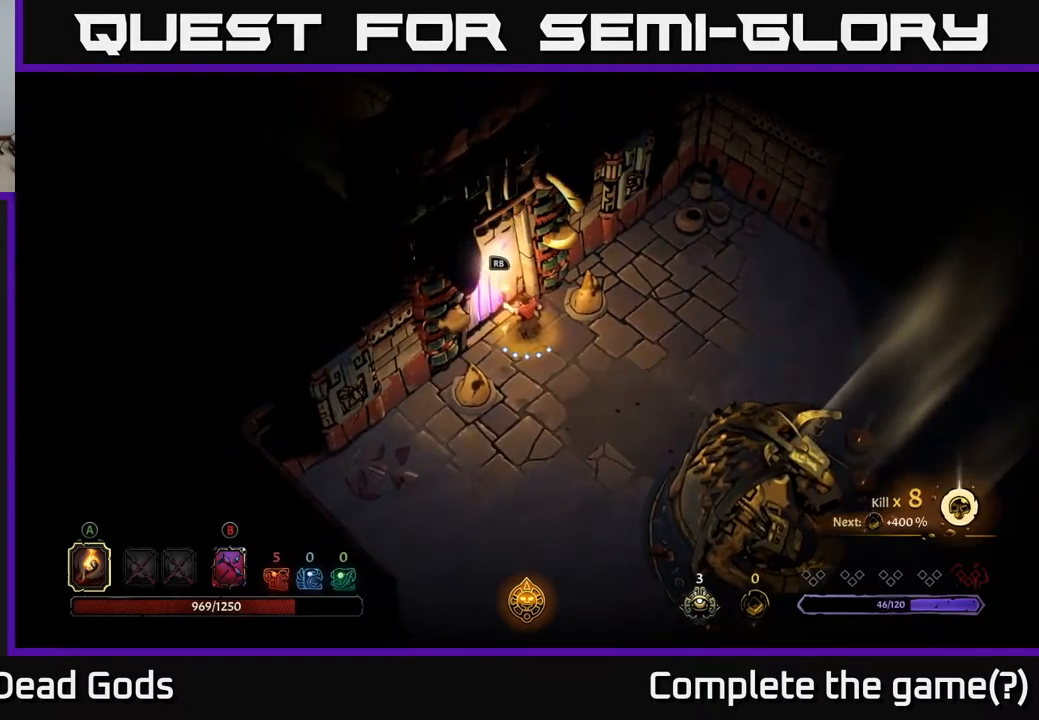
{"buttons": [], "left_stick": "center", "right_stick": "center", "events": []}
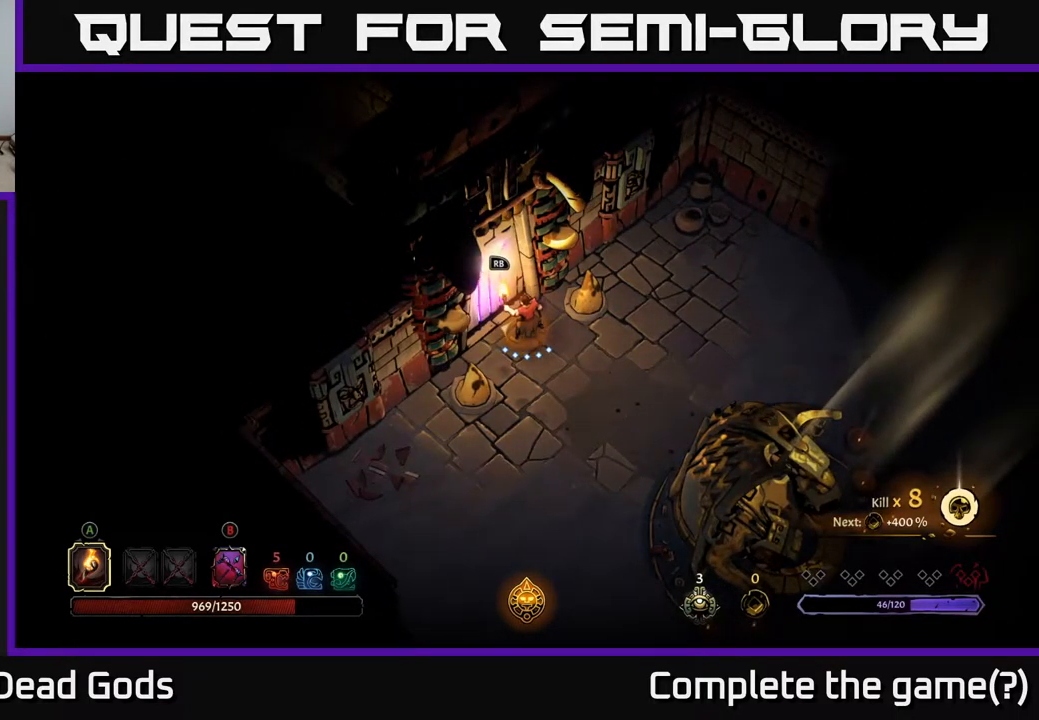
{"buttons": [], "left_stick": "center", "right_stick": "center", "events": [[34, "R1", "down"], [134, "R1", "up"]]}
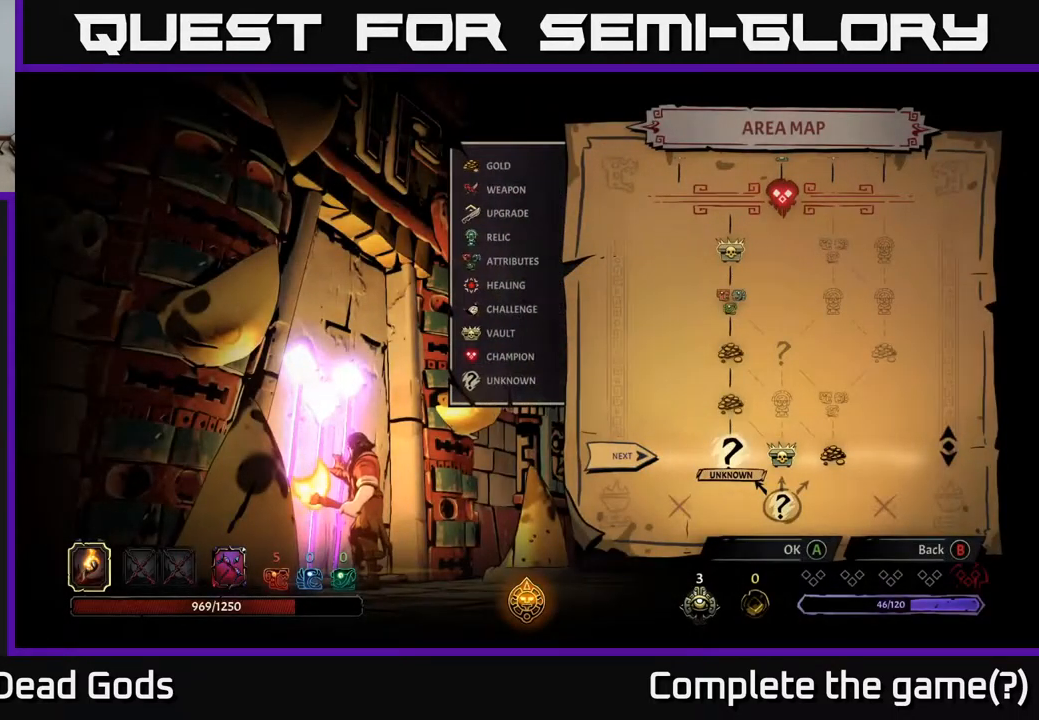
{"buttons": [], "left_stick": "center", "right_stick": "center", "events": []}
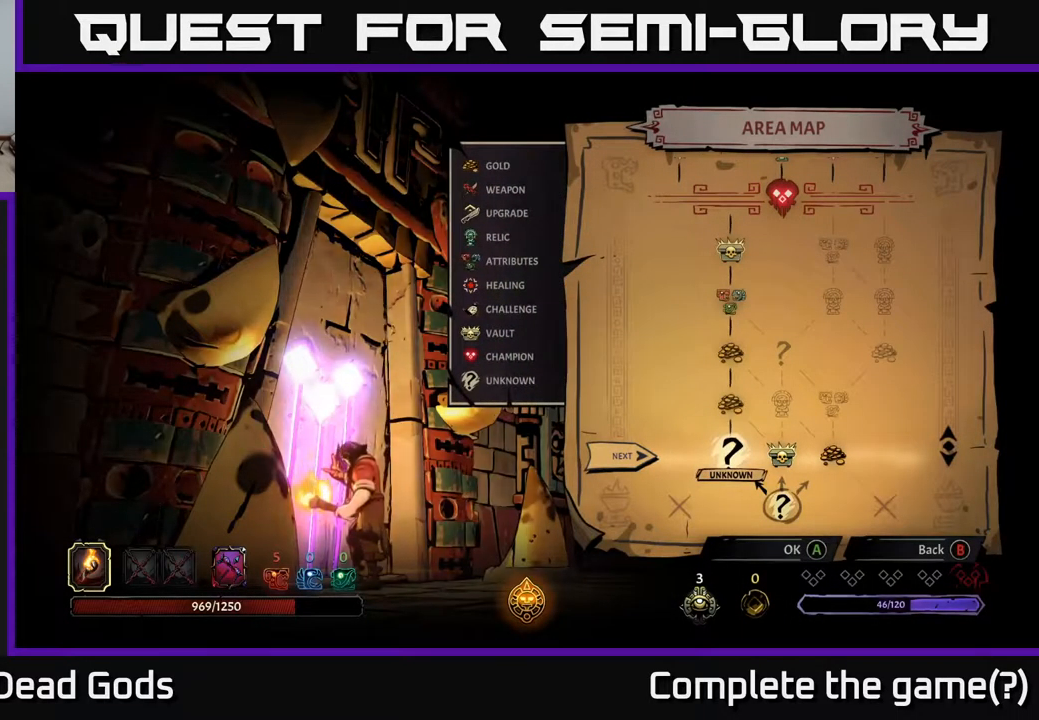
{"buttons": [], "left_stick": "center", "right_stick": "center", "events": [[134, "left_stick", "right"], [350, "left_stick", "center"]]}
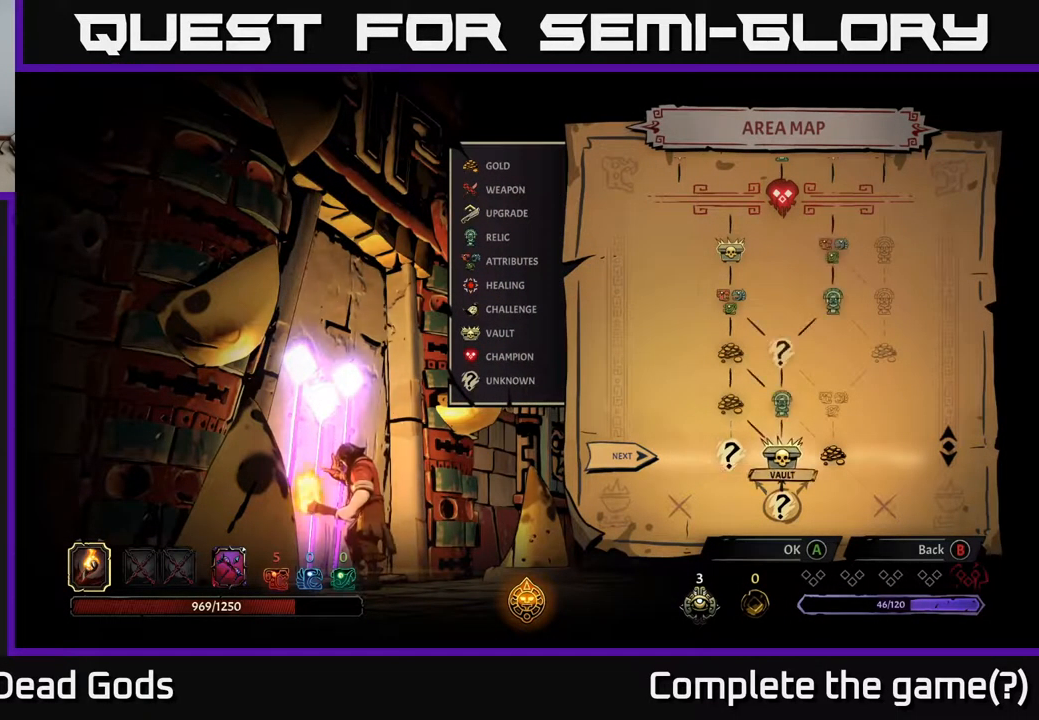
{"buttons": [], "left_stick": "center", "right_stick": "center", "events": [[117, "A", "down"], [167, "A", "up"]]}